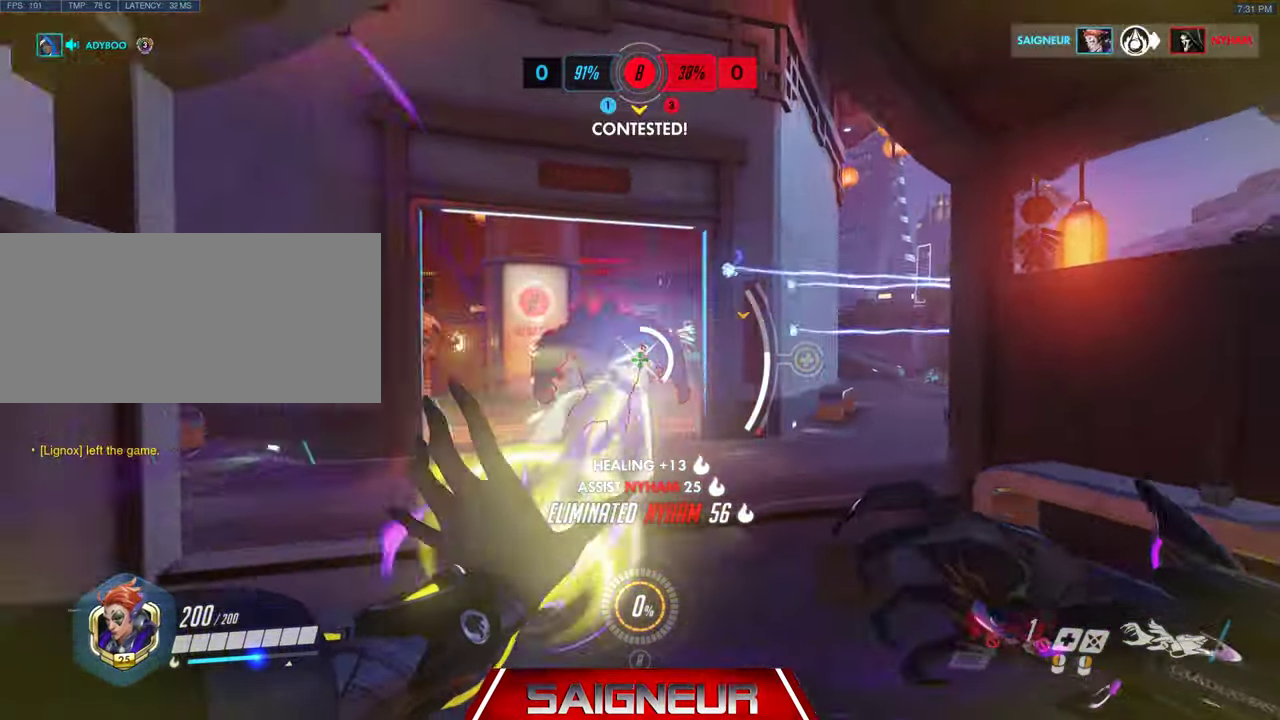
Gameplay with keyboard and mouse; each line is a JSON object with the keys and mouse buttons held at the frame after it. "events" lists presses ("down") and releases ("up") of "a", "ctrl", "d", "e", "f", "q", "r", "s", "shift", "space", "tab", "w", "mouse_left", "mouse_wheel", "mouse_right", "mouse_mb4" and "mouse_mb5" between this image and that frame as [ms after this image, input, new state], when the widget could be followed in between. "mouse_left", "mouse_wheel", "mouse_right", "mouse_mb4", "mouse_mb5" = the "left", "wheel", "right", "mb4", "mb5" buttons of the "mouse" list. No other keys are recorded. "wheel" means that the mouse wheel is clicked or scrolled. Mouse movement is not recorded.
{"keys": ["a"], "mouse": [], "events": [[134, "w", "down"], [167, "a", "up"], [234, "d", "down"], [300, "w", "up"], [400, "a", "down"], [400, "d", "up"]]}
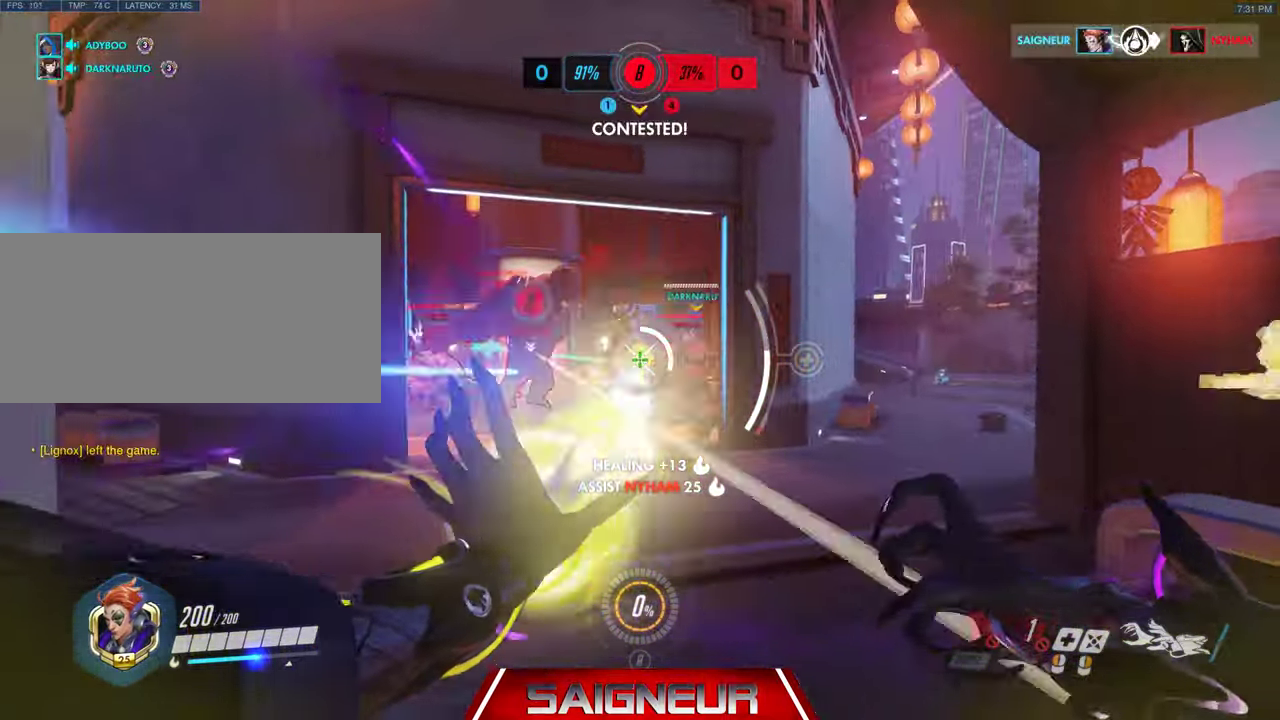
{"keys": ["d", "w"], "mouse": [], "events": [[34, "a", "up"], [100, "w", "down"], [167, "a", "down"], [467, "d", "down"], [500, "a", "up"]]}
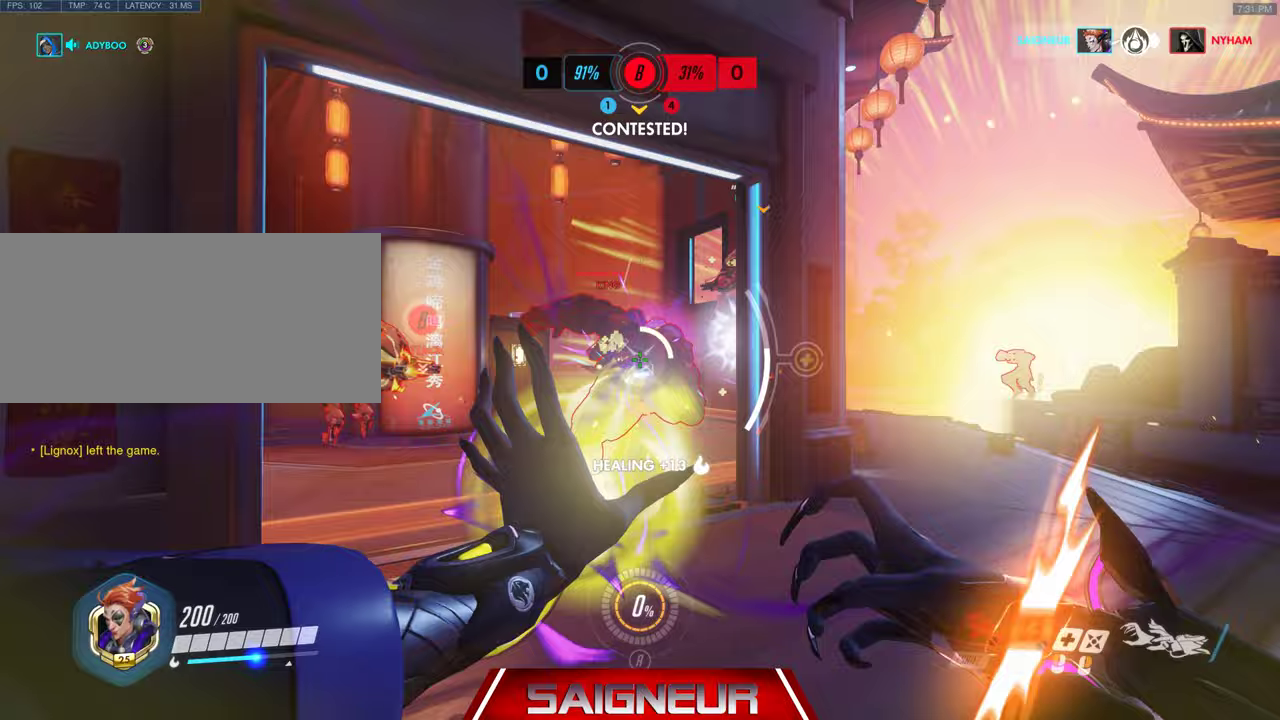
{"keys": [], "mouse": [], "events": [[67, "w", "up"], [200, "a", "down"], [200, "d", "up"], [267, "s", "down"], [367, "a", "up"], [467, "s", "up"]]}
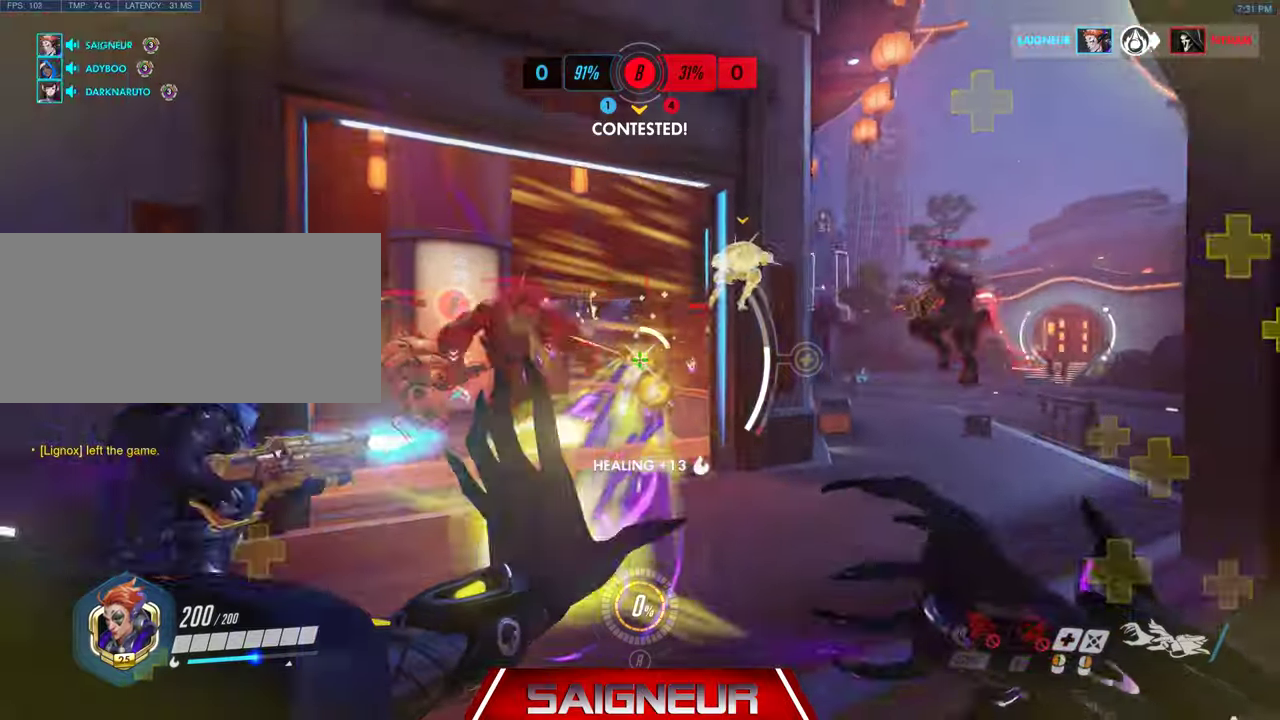
{"keys": ["a", "w"], "mouse": [], "events": [[33, "d", "down"], [133, "a", "down"], [133, "d", "up"], [267, "w", "down"]]}
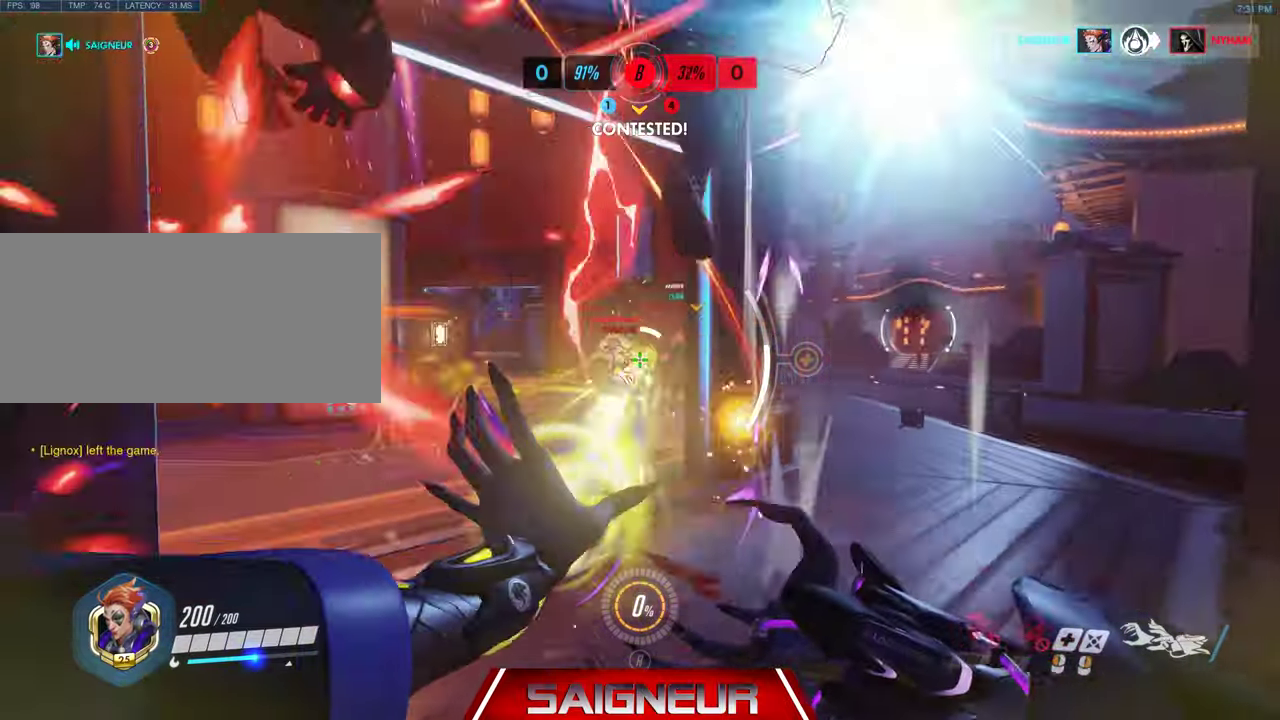
{"keys": ["w"], "mouse": [], "events": [[167, "a", "up"], [233, "d", "down"], [500, "d", "up"]]}
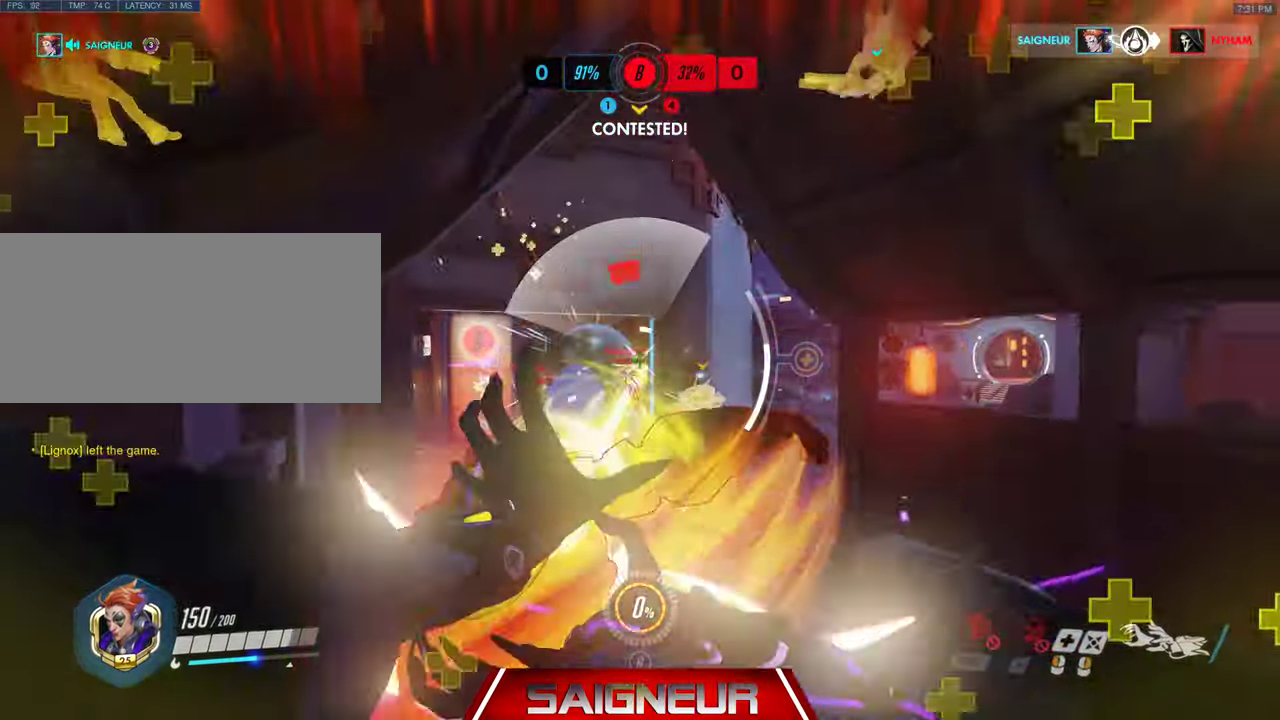
{"keys": ["w"], "mouse": [], "events": []}
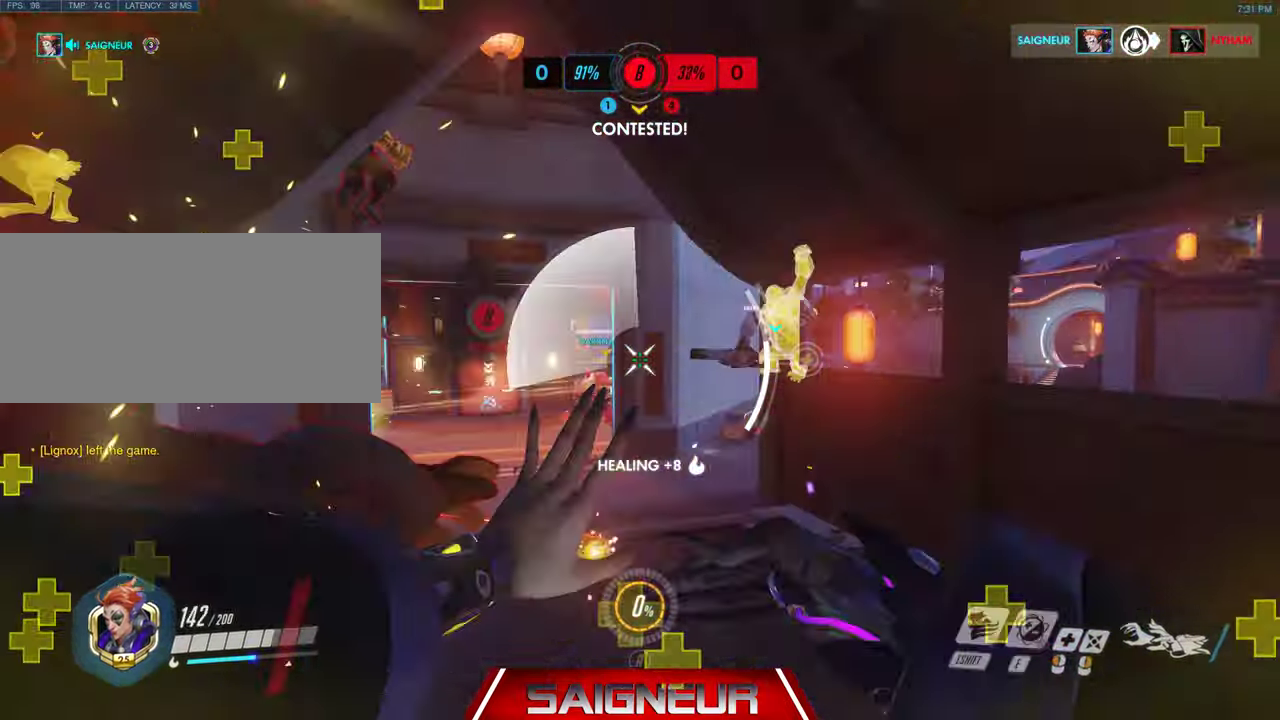
{"keys": ["w"], "mouse": [], "events": [[67, "space", "down"], [100, "e", "down"], [200, "space", "up"], [267, "e", "up"], [400, "mouse_right", "down"], [467, "mouse_right", "up"]]}
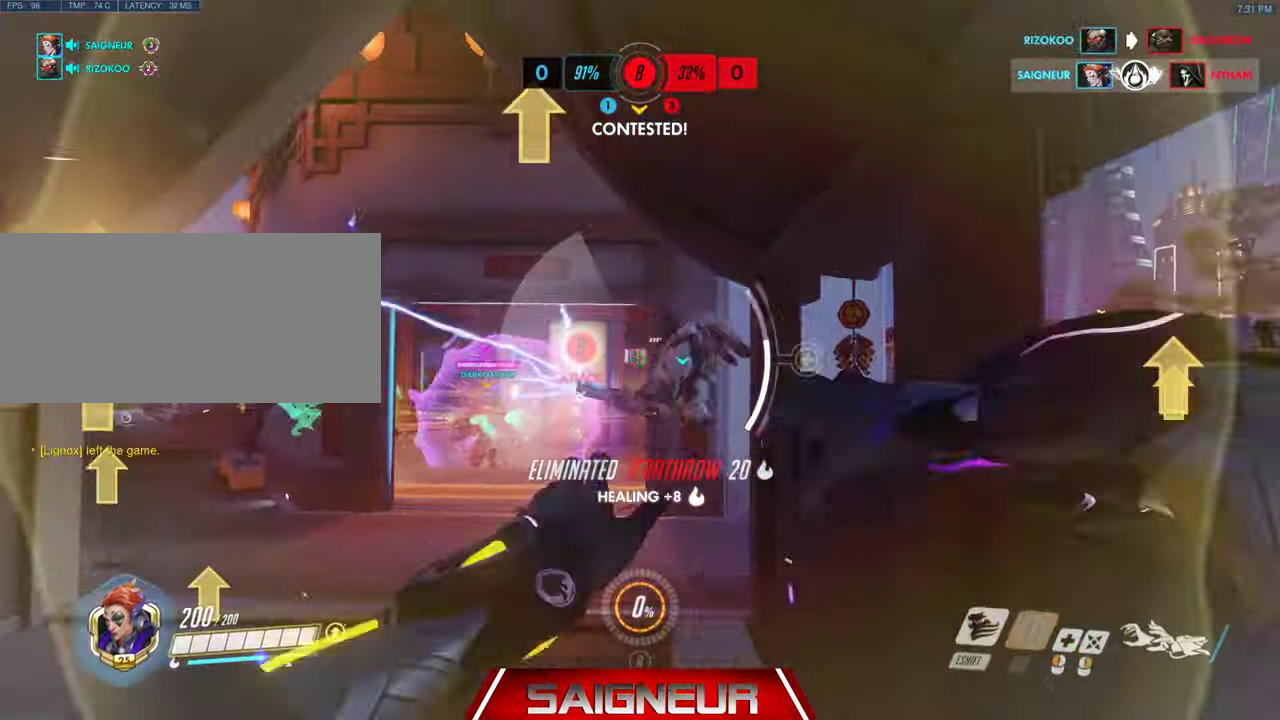
{"keys": ["w"], "mouse": [], "events": [[367, "shift", "down"], [467, "shift", "up"]]}
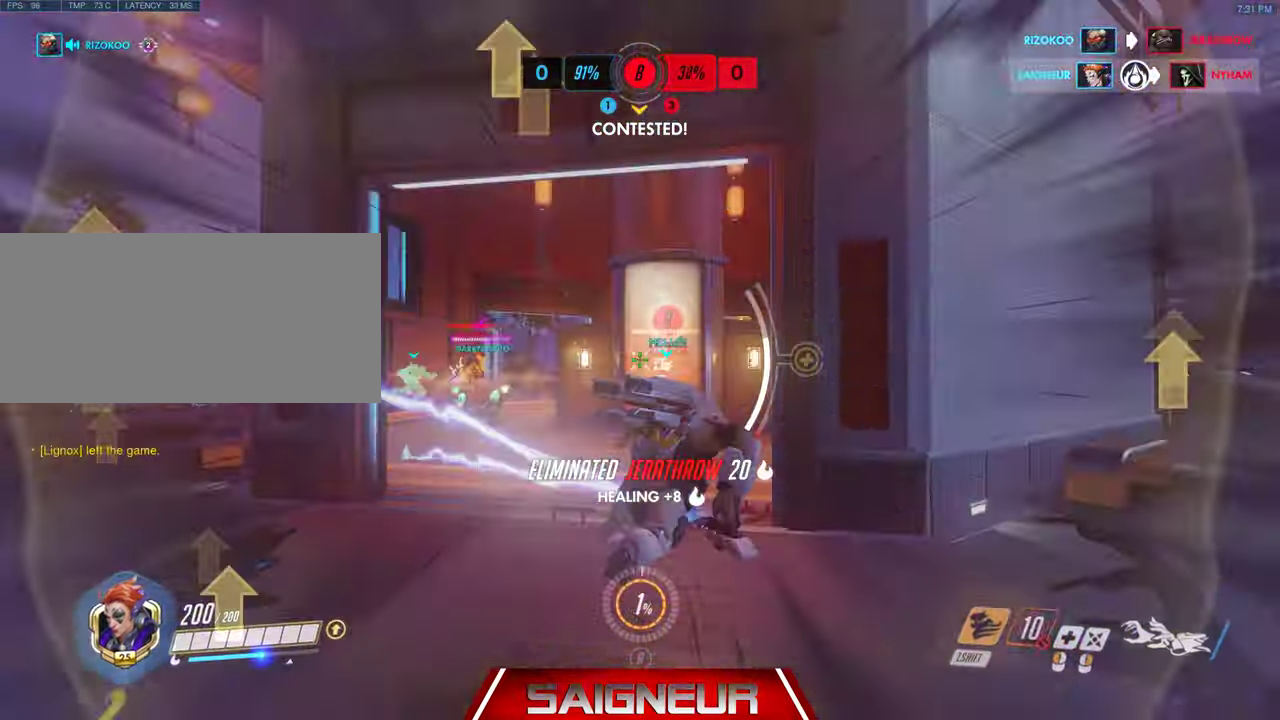
{"keys": ["d", "space", "w"], "mouse": [], "events": [[333, "d", "down"], [467, "space", "down"]]}
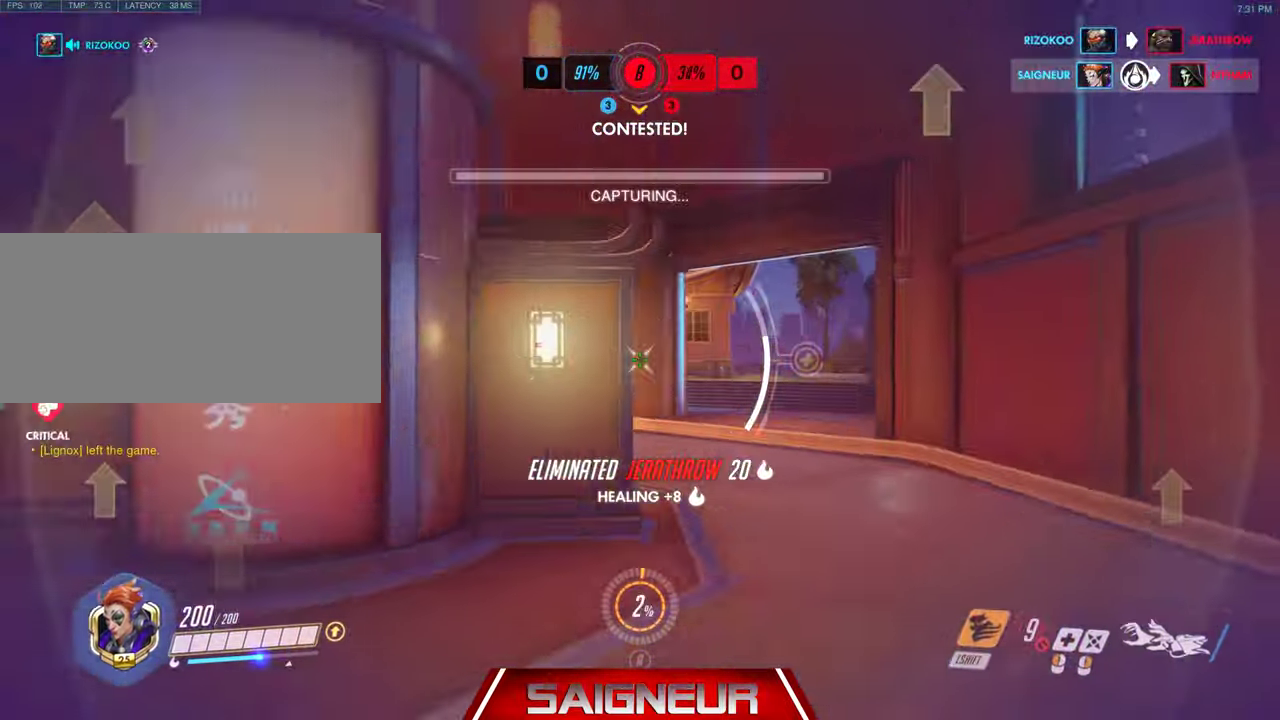
{"keys": ["d", "w"], "mouse": ["right"], "events": [[67, "mouse_right", "down"], [167, "space", "up"]]}
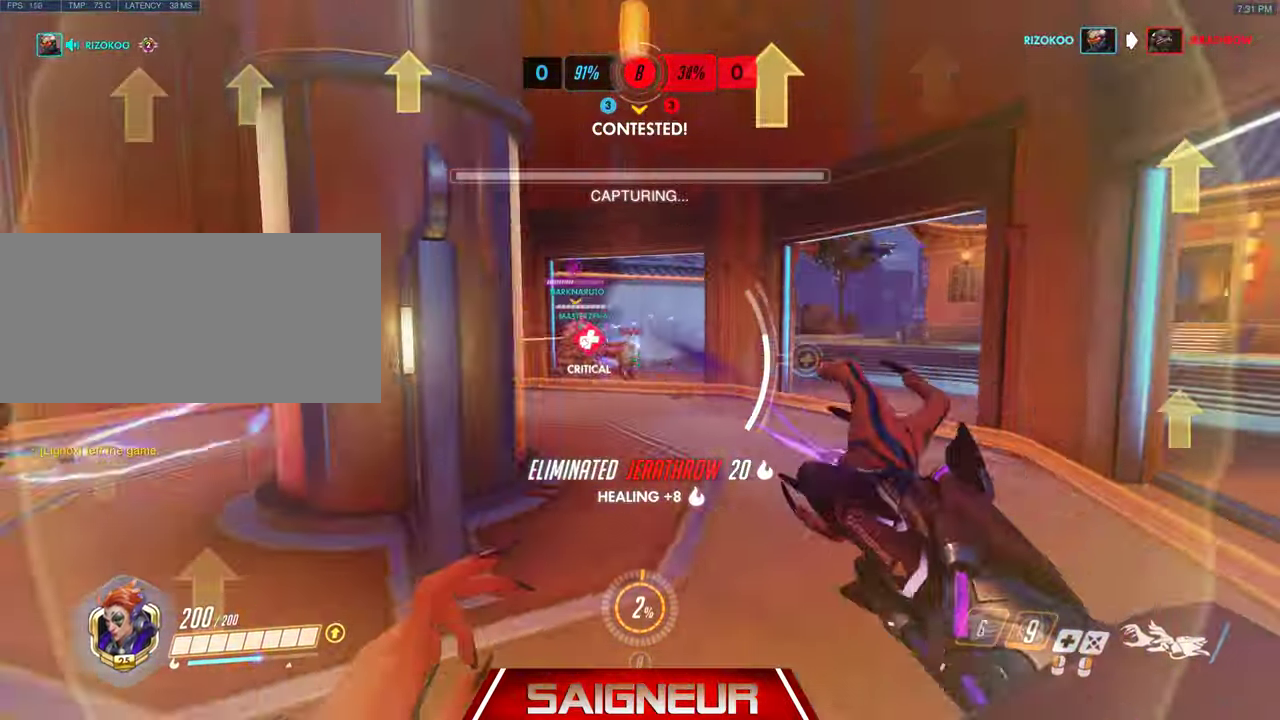
{"keys": ["w"], "mouse": ["left"], "events": [[267, "mouse_right", "up"], [300, "mouse_left", "down"], [400, "d", "up"]]}
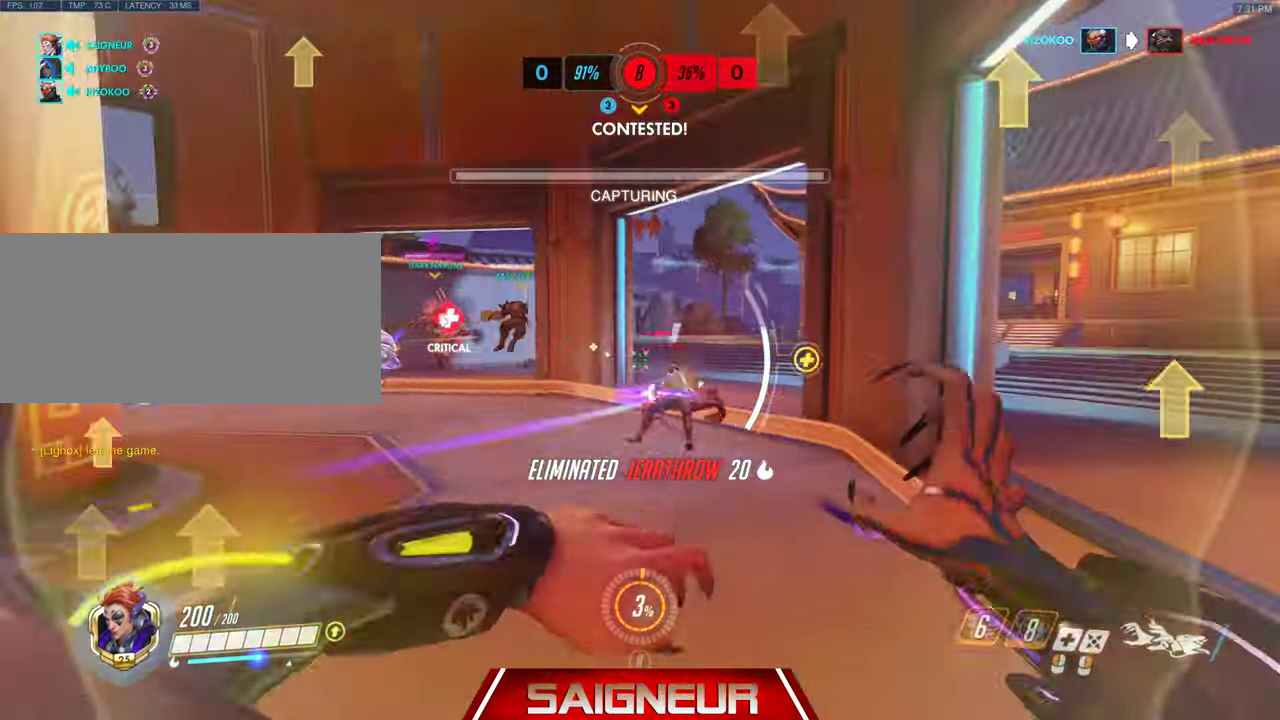
{"keys": ["d", "w"], "mouse": ["right"], "events": [[100, "d", "down"], [100, "mouse_right", "down"], [167, "mouse_left", "up"]]}
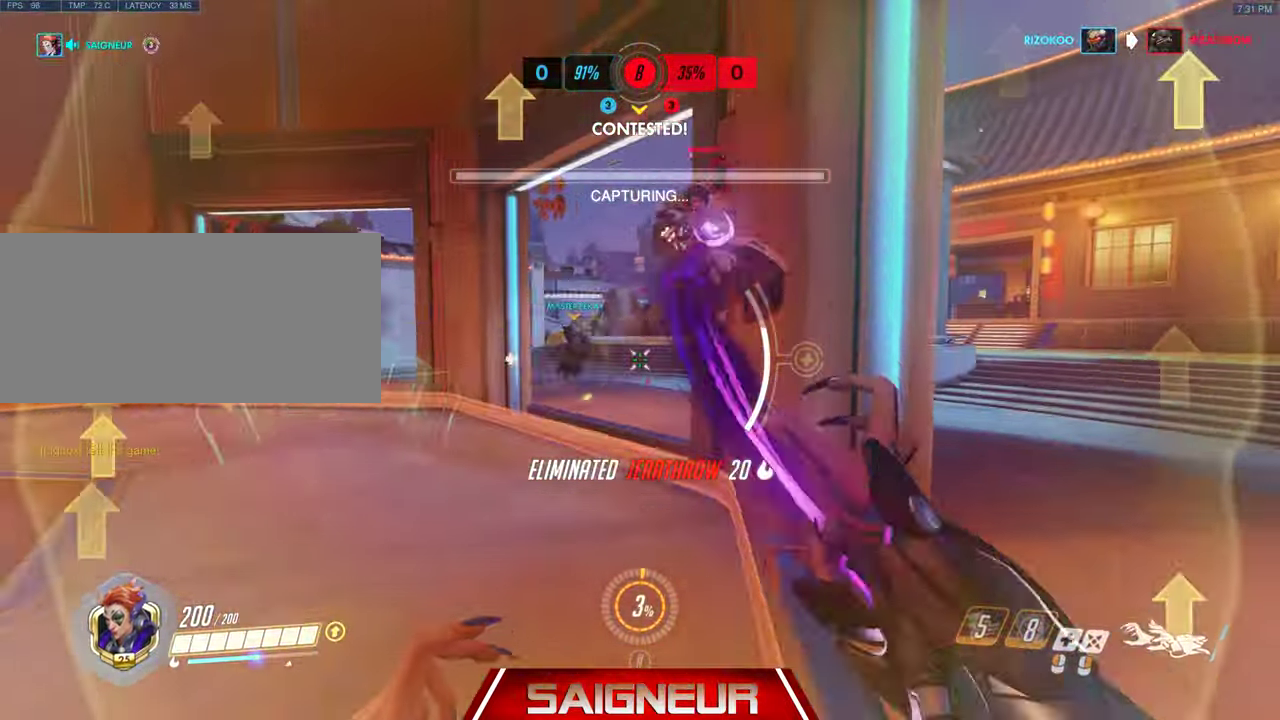
{"keys": ["d"], "mouse": ["right"], "events": [[100, "w", "up"]]}
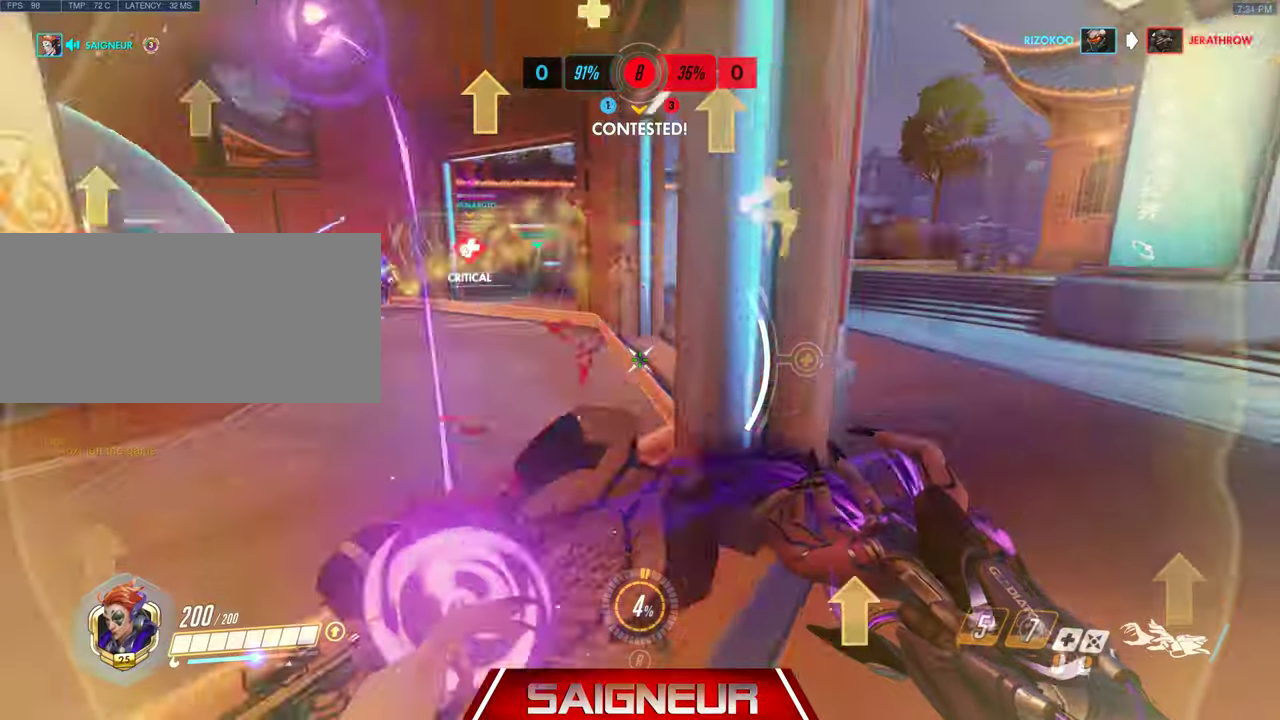
{"keys": ["a"], "mouse": ["right"], "events": [[33, "mouse_mb5", "down"], [100, "a", "down"], [100, "d", "up"], [233, "mouse_mb5", "up"]]}
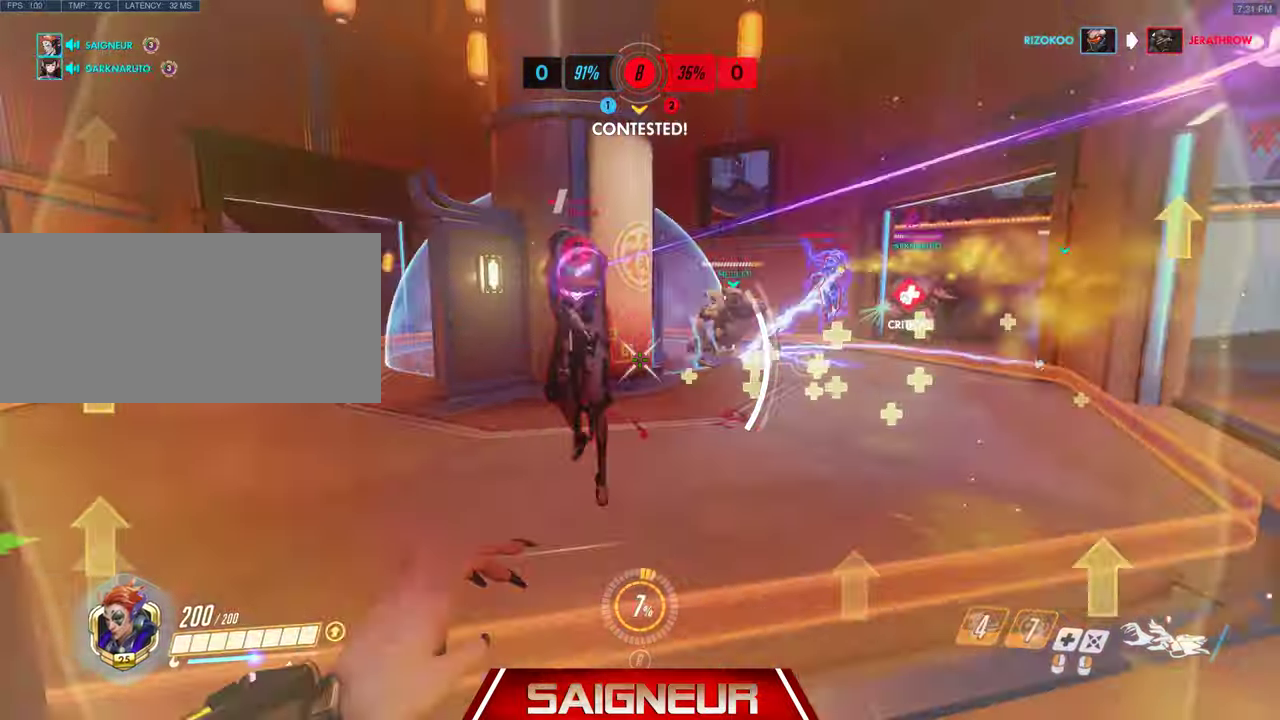
{"keys": ["a"], "mouse": ["right"], "events": [[100, "d", "down"], [100, "w", "down"], [133, "a", "up"], [266, "w", "up"], [433, "a", "down"], [433, "d", "up"]]}
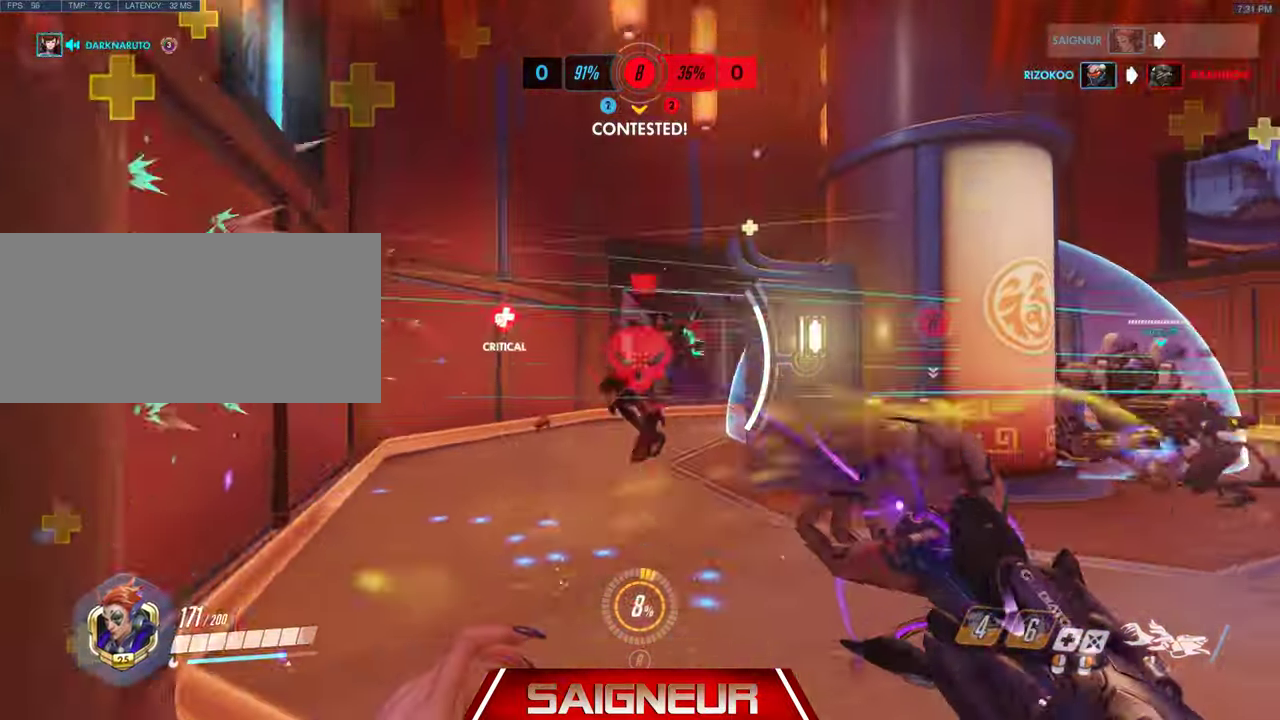
{"keys": ["a", "w"], "mouse": ["left"], "events": [[33, "w", "down"], [233, "space", "down"], [266, "mouse_right", "up"], [300, "mouse_left", "down"], [366, "space", "up"]]}
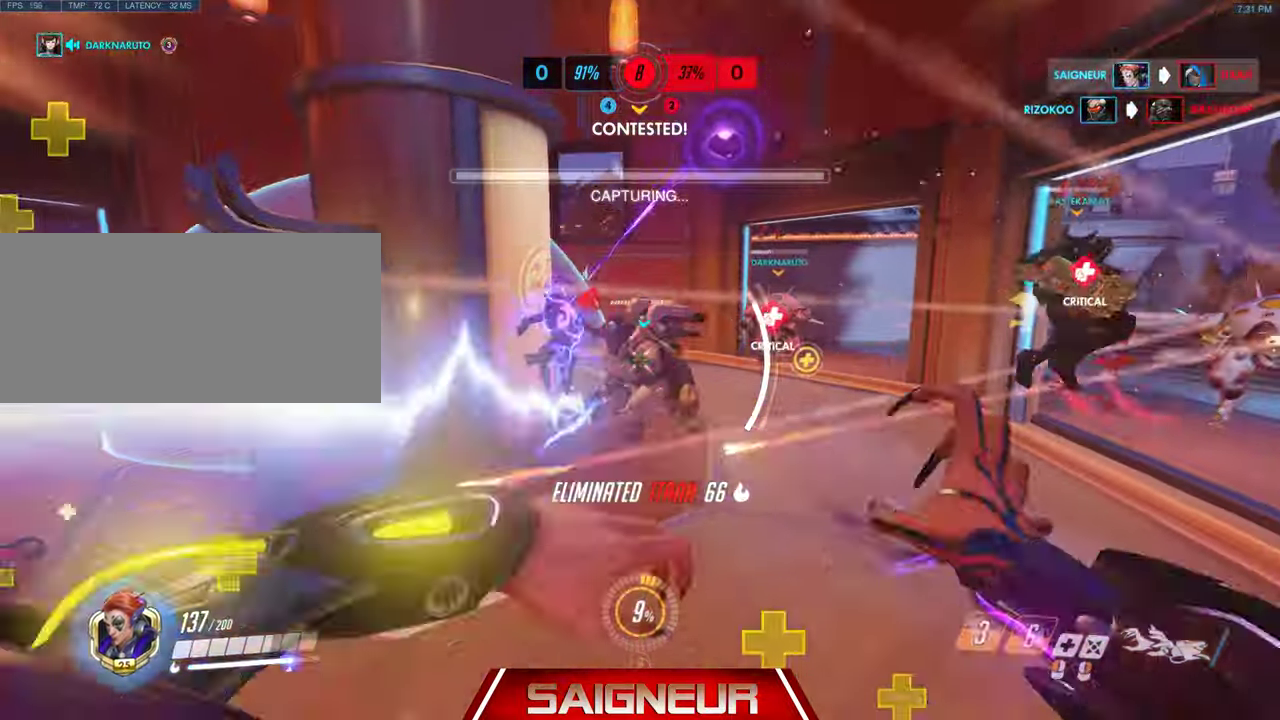
{"keys": ["w"], "mouse": [], "events": [[66, "shift", "down"], [233, "shift", "up"], [300, "a", "up"], [366, "mouse_left", "up"]]}
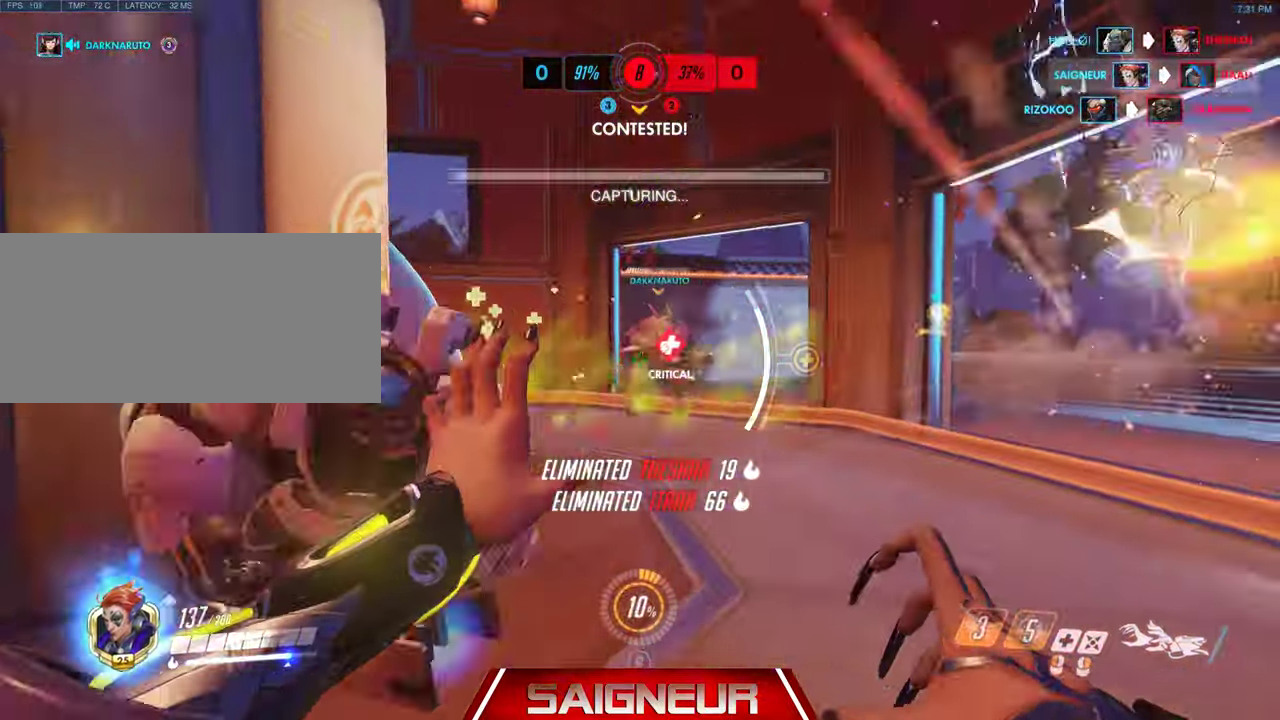
{"keys": ["d", "w"], "mouse": ["left"], "events": [[133, "mouse_left", "down"], [166, "d", "down"]]}
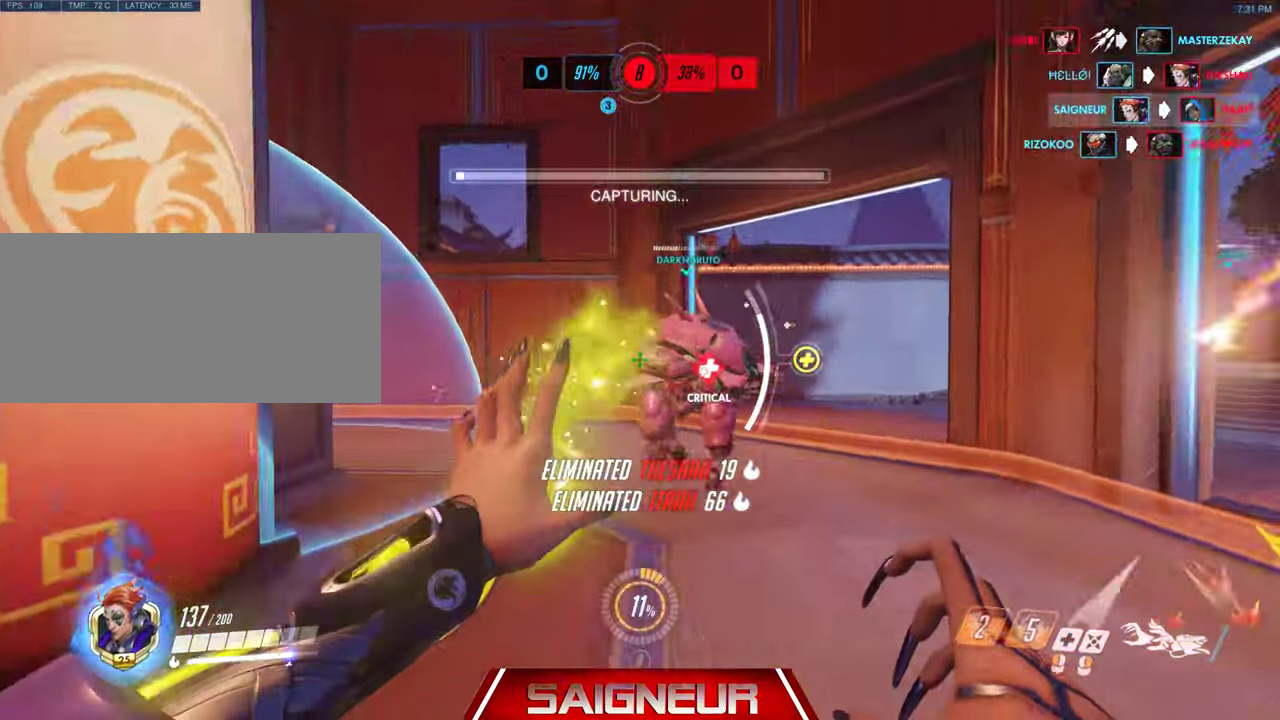
{"keys": ["a"], "mouse": ["left"], "events": [[100, "a", "down"], [133, "d", "up"], [266, "w", "up"]]}
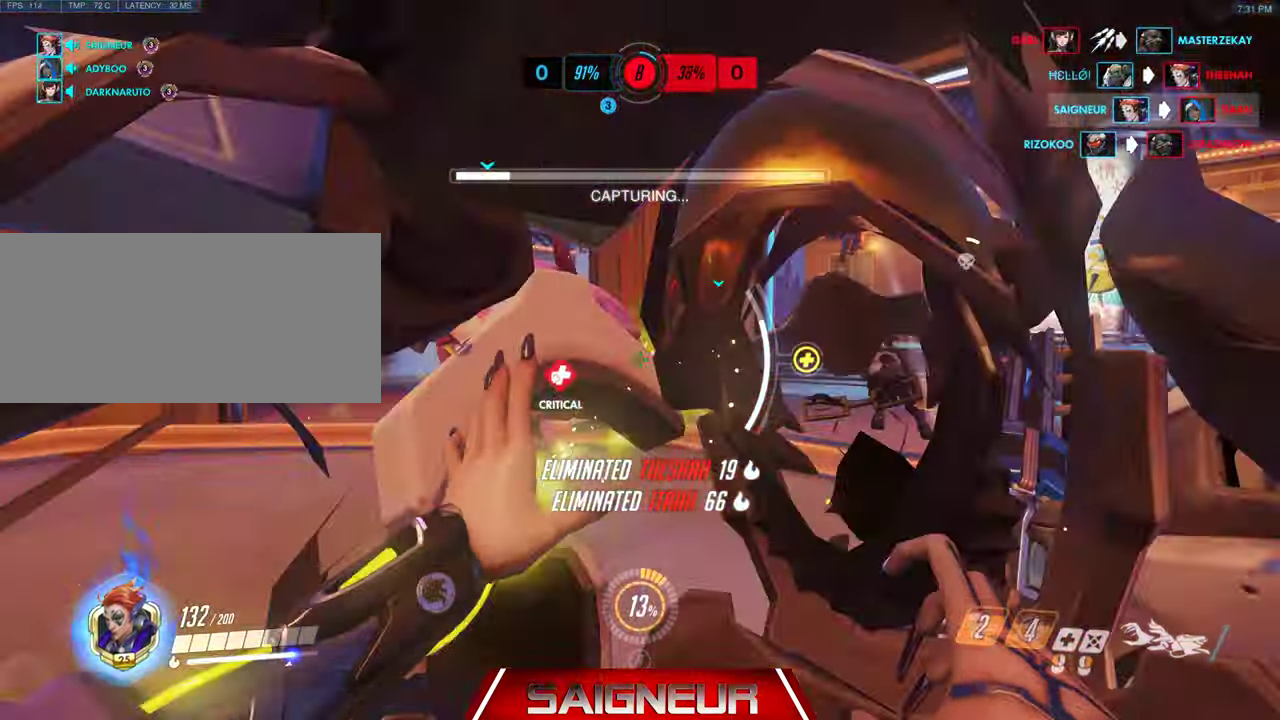
{"keys": ["a", "s"], "mouse": ["left"], "events": [[133, "space", "down"], [300, "space", "up"], [400, "w", "down"], [433, "s", "down"], [500, "w", "up"]]}
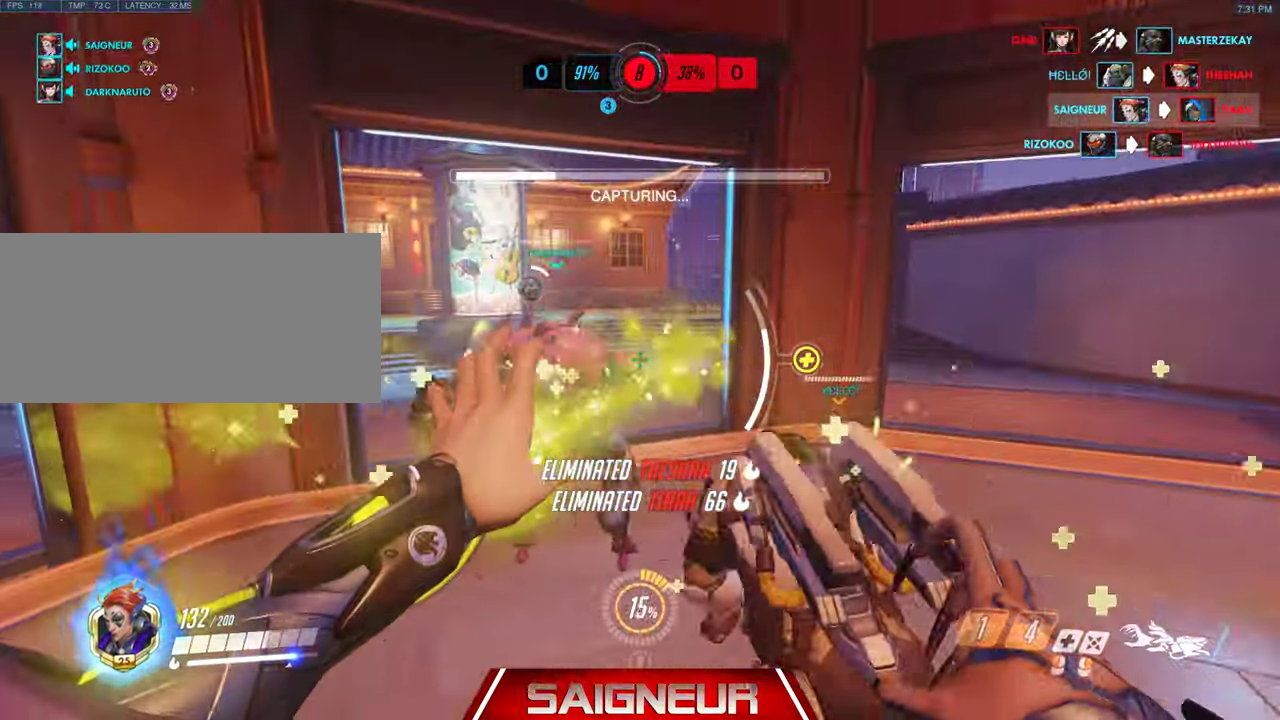
{"keys": ["d", "w"], "mouse": ["left"], "events": [[133, "s", "up"], [233, "w", "down"], [400, "a", "up"], [433, "d", "down"]]}
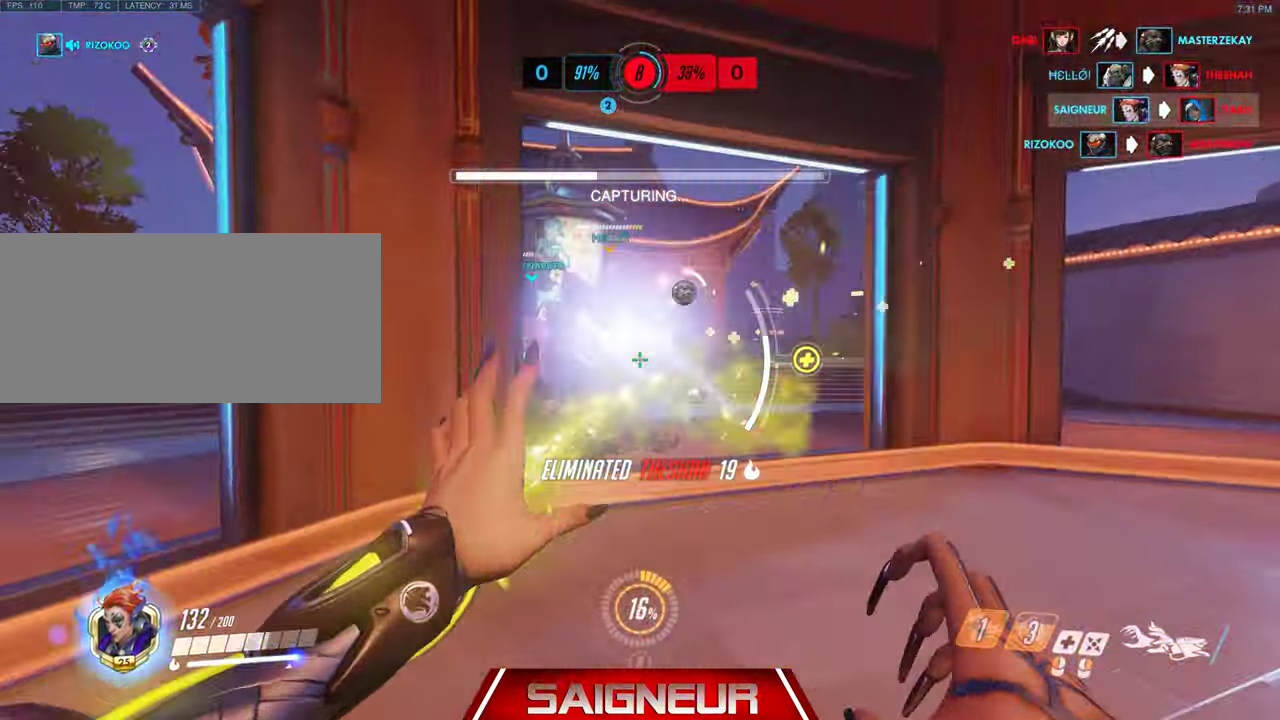
{"keys": ["a", "w"], "mouse": ["right"], "events": [[133, "a", "down"], [133, "d", "up"], [200, "mouse_left", "up"], [333, "space", "down"], [466, "mouse_right", "down"], [500, "space", "up"]]}
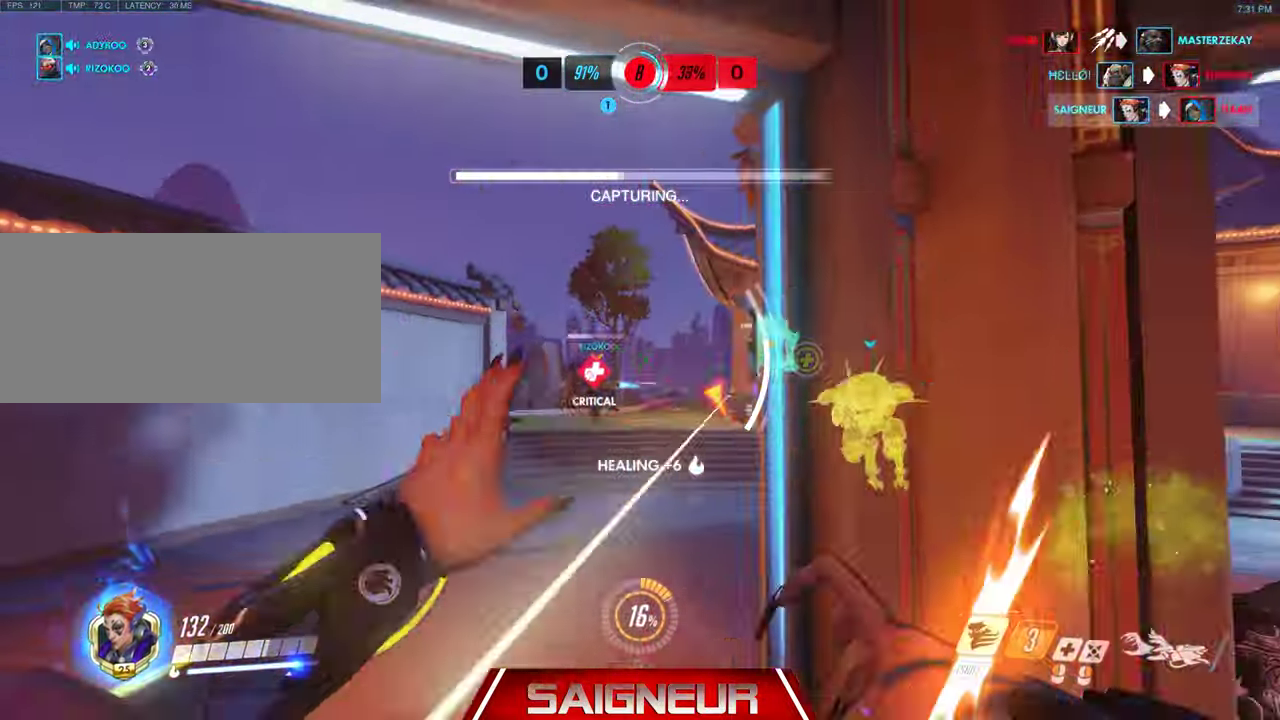
{"keys": ["a", "w"], "mouse": ["left"], "events": [[133, "a", "up"], [166, "mouse_left", "down"], [200, "mouse_right", "up"], [366, "a", "down"]]}
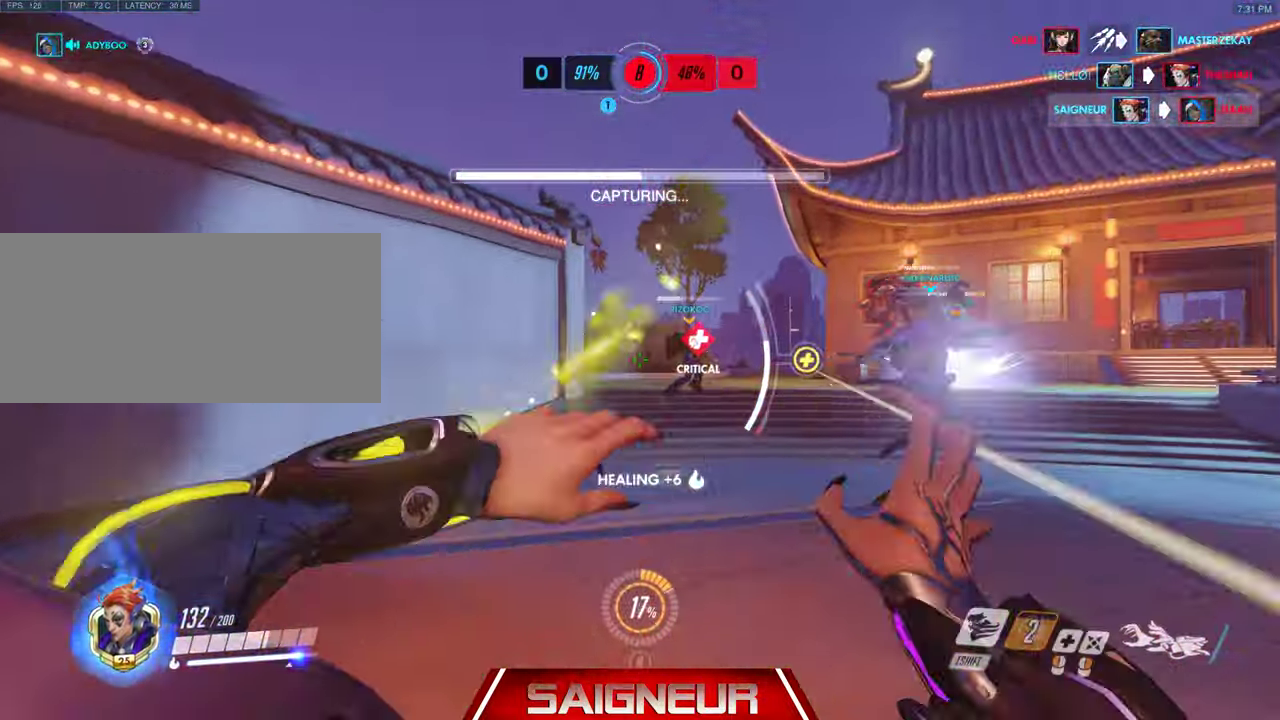
{"keys": ["d", "w"], "mouse": ["left"], "events": [[66, "a", "up"], [400, "d", "down"]]}
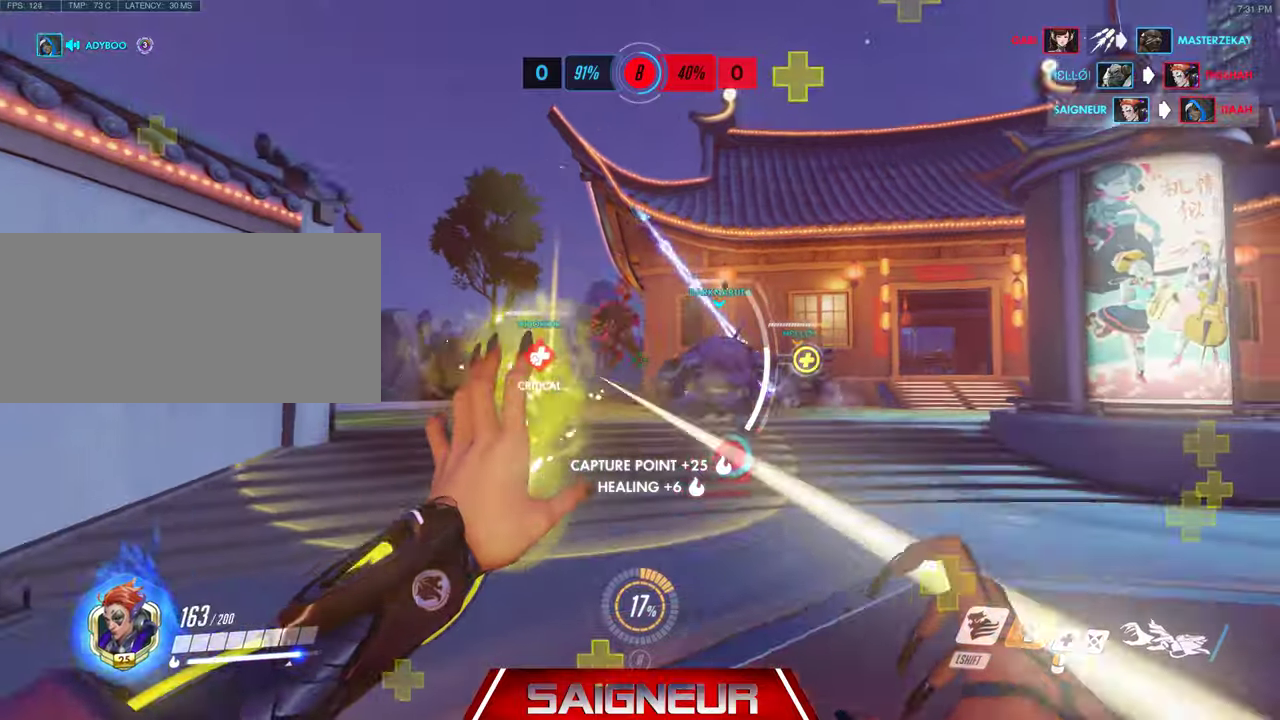
{"keys": ["s", "space"], "mouse": ["right"], "events": [[134, "w", "up"], [267, "s", "down"], [300, "a", "down"], [334, "d", "up"], [367, "mouse_left", "up"], [367, "mouse_right", "down"], [467, "a", "up"], [467, "space", "down"]]}
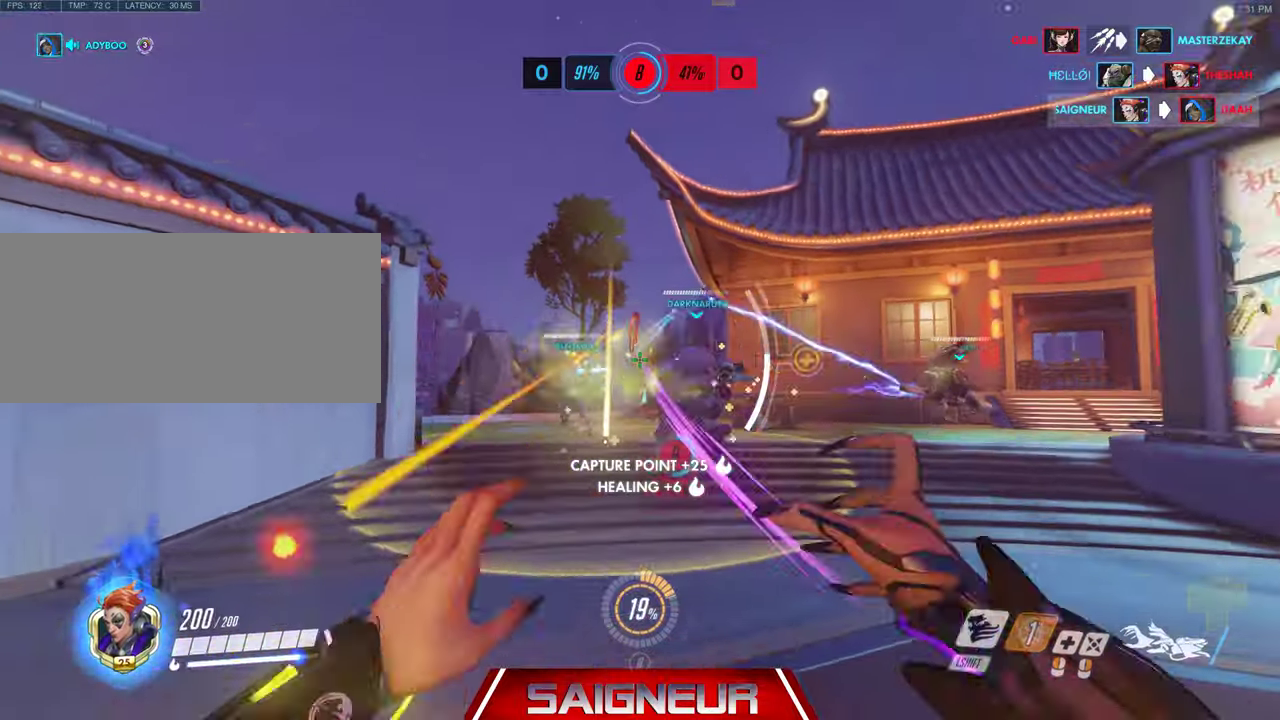
{"keys": ["s"], "mouse": ["right"], "events": [[167, "space", "up"]]}
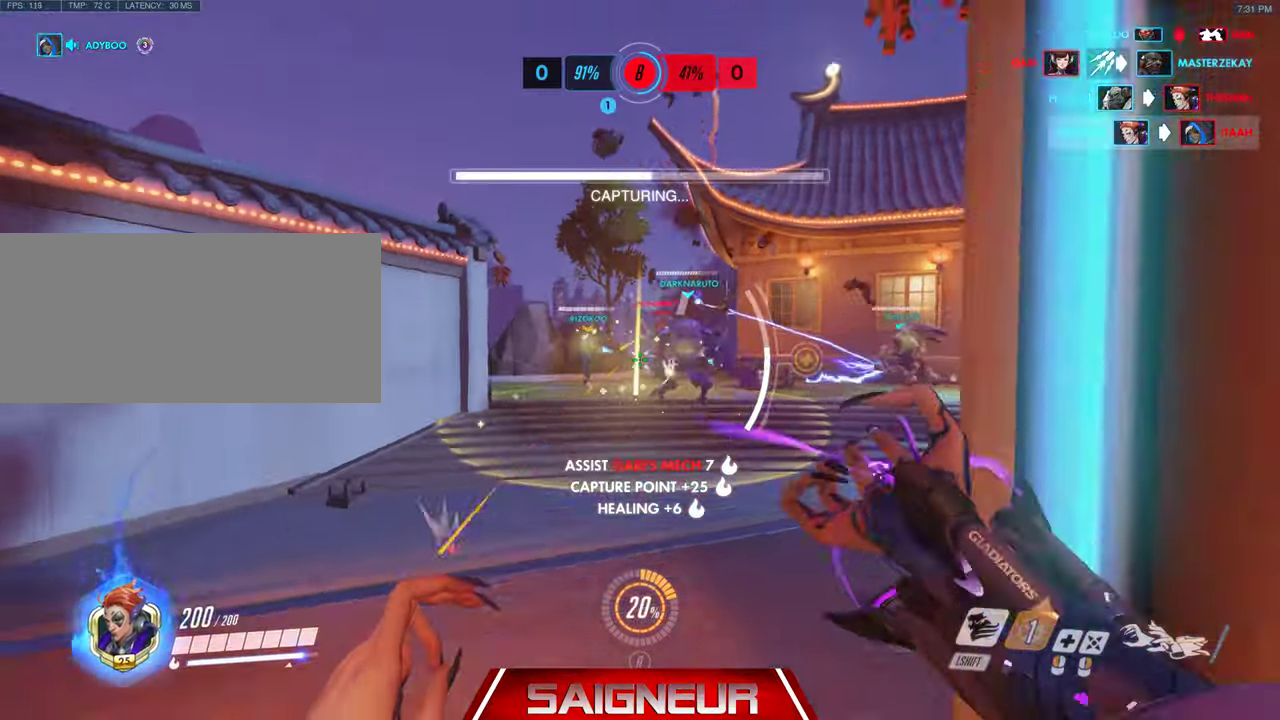
{"keys": ["a", "s"], "mouse": ["right"], "events": [[300, "a", "down"]]}
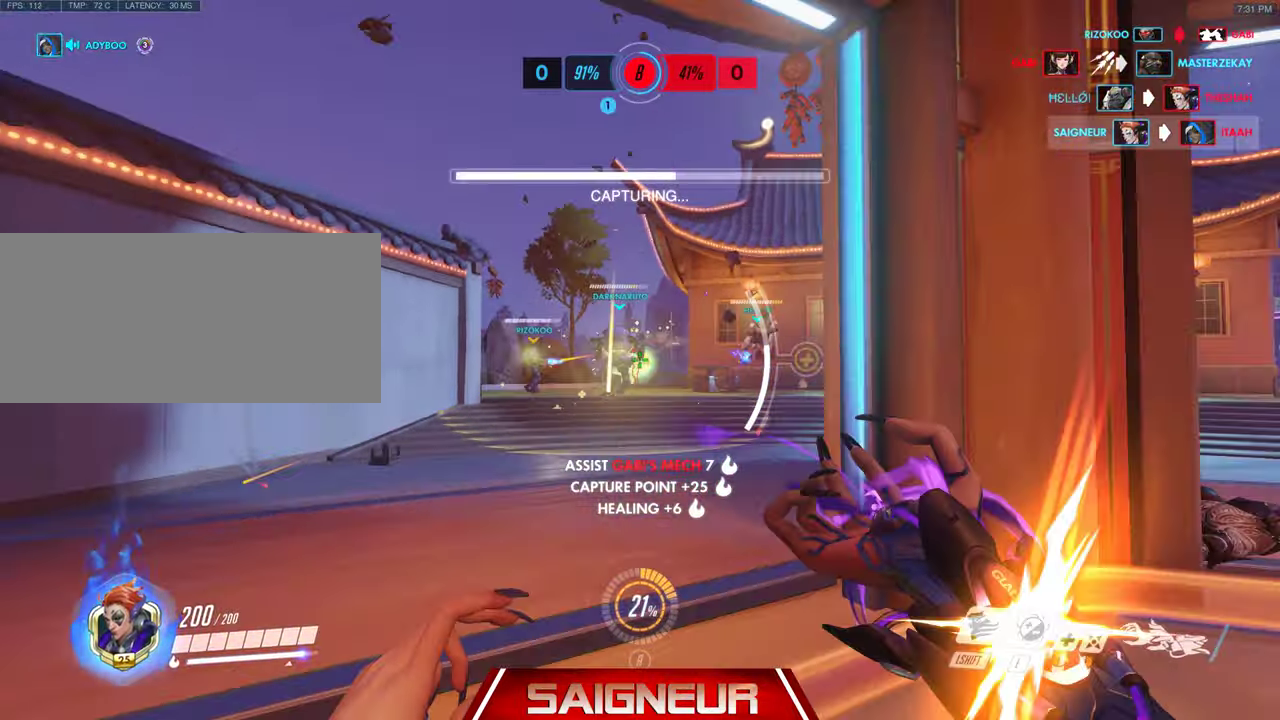
{"keys": ["d"], "mouse": [], "events": [[34, "s", "up"], [167, "w", "down"], [234, "a", "up"], [267, "d", "down"], [400, "w", "up"], [500, "mouse_right", "up"]]}
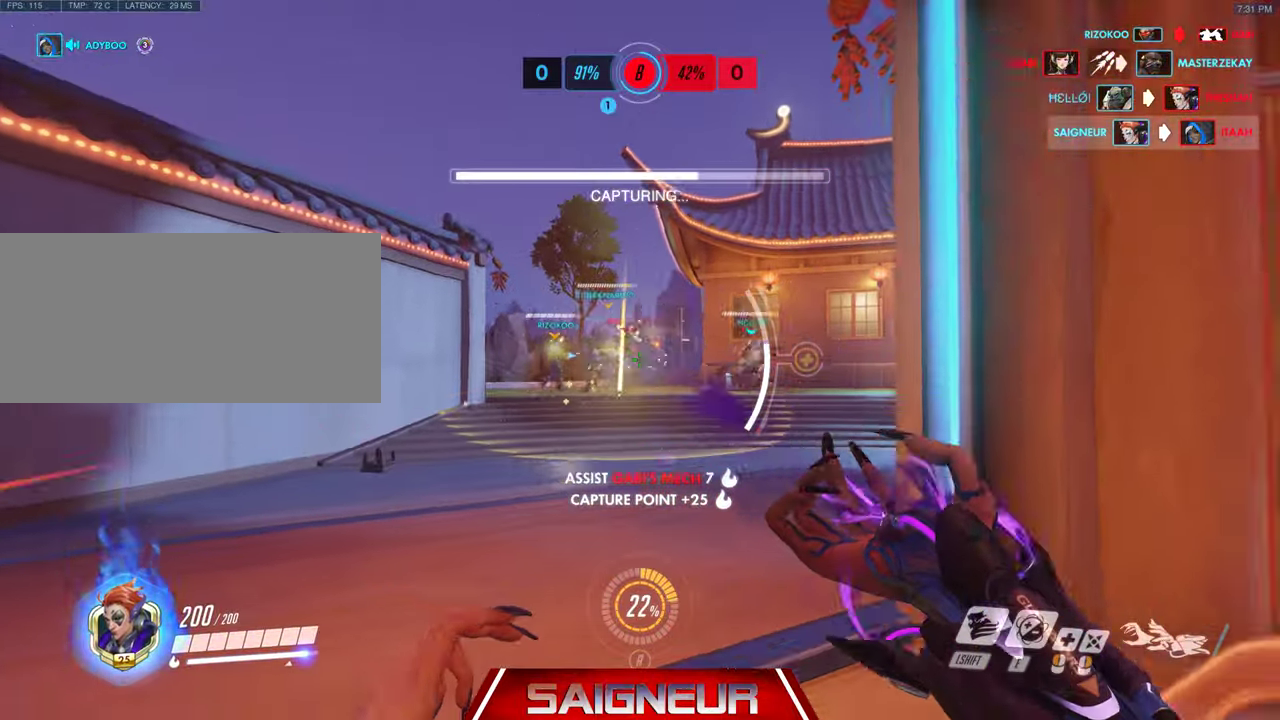
{"keys": ["d"], "mouse": [], "events": [[34, "a", "down"], [67, "d", "up"], [334, "a", "up"], [400, "d", "down"]]}
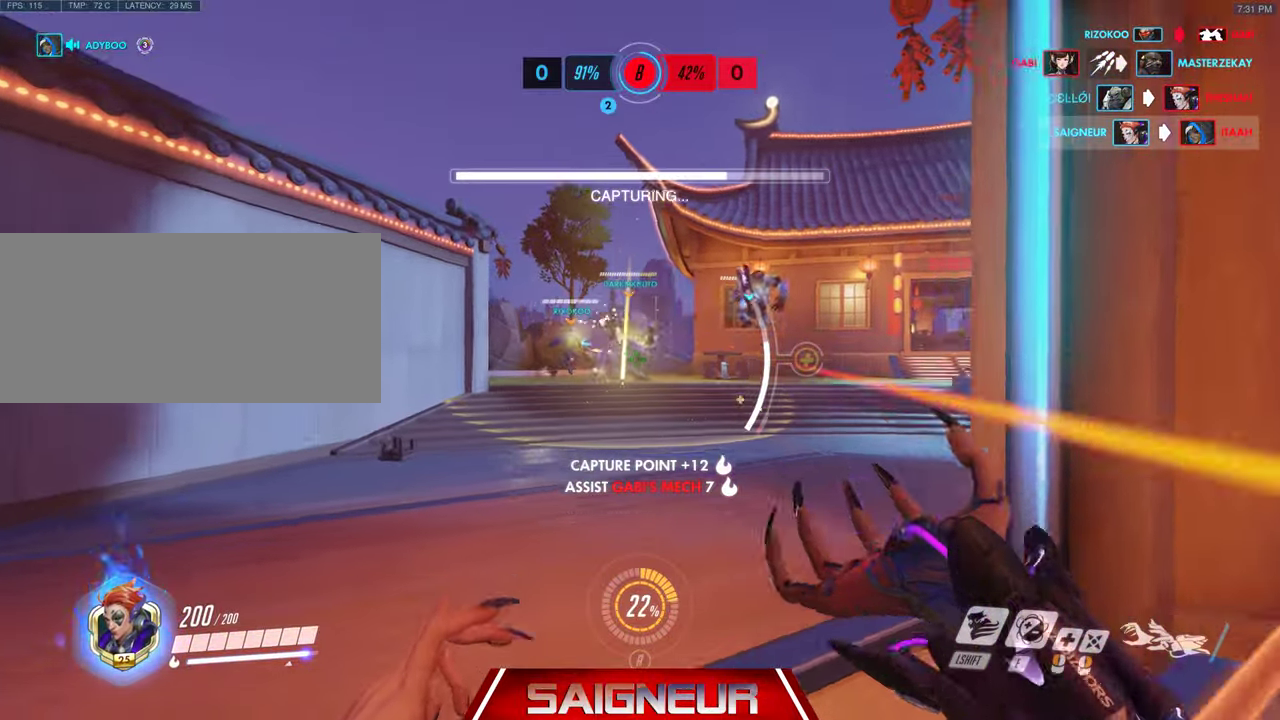
{"keys": [], "mouse": ["left"], "events": [[100, "a", "down"], [100, "d", "up"], [234, "a", "up"], [267, "e", "down"], [400, "e", "up"], [434, "mouse_left", "down"]]}